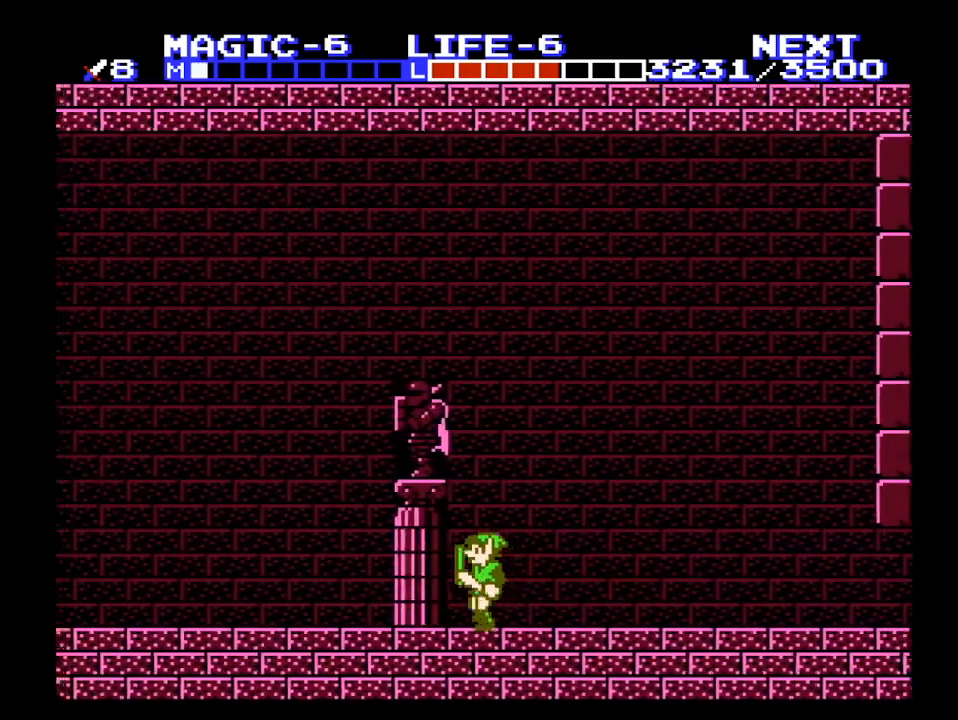
Gameplay with a controller (Nintendo layout); each line is a JSON object with the inputs held at the frame after it. "events" lists button and stick changes between this image and that frame as [ms after this image, input, new state], when the widget could be followed in between. Not read: L3 R3.
{"buttons": ["DPAD_LEFT"], "events": []}
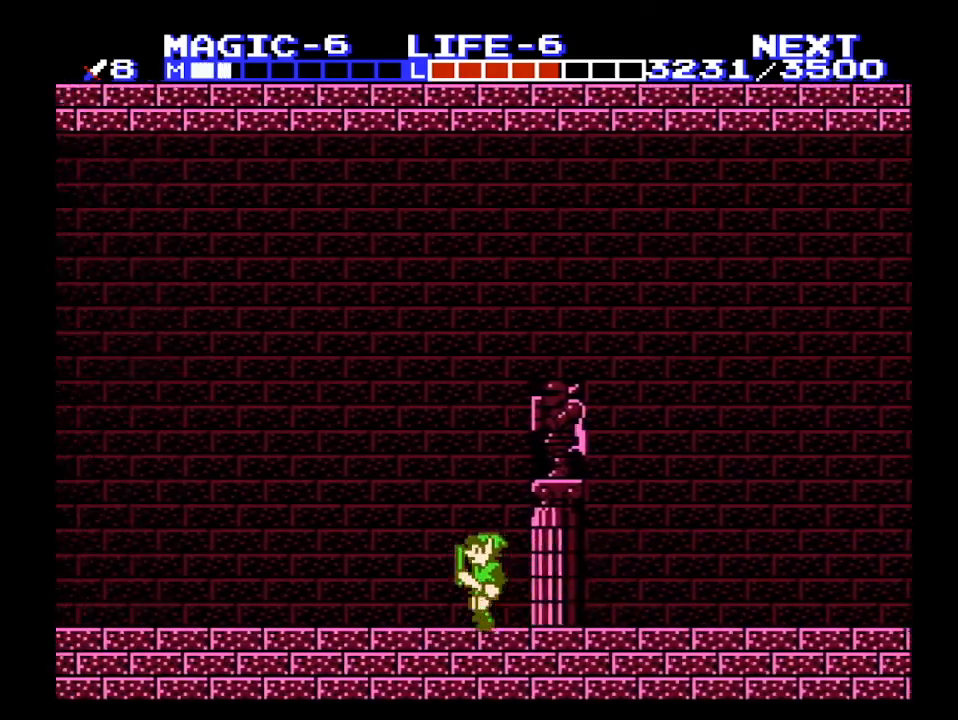
{"buttons": ["DPAD_LEFT"], "events": []}
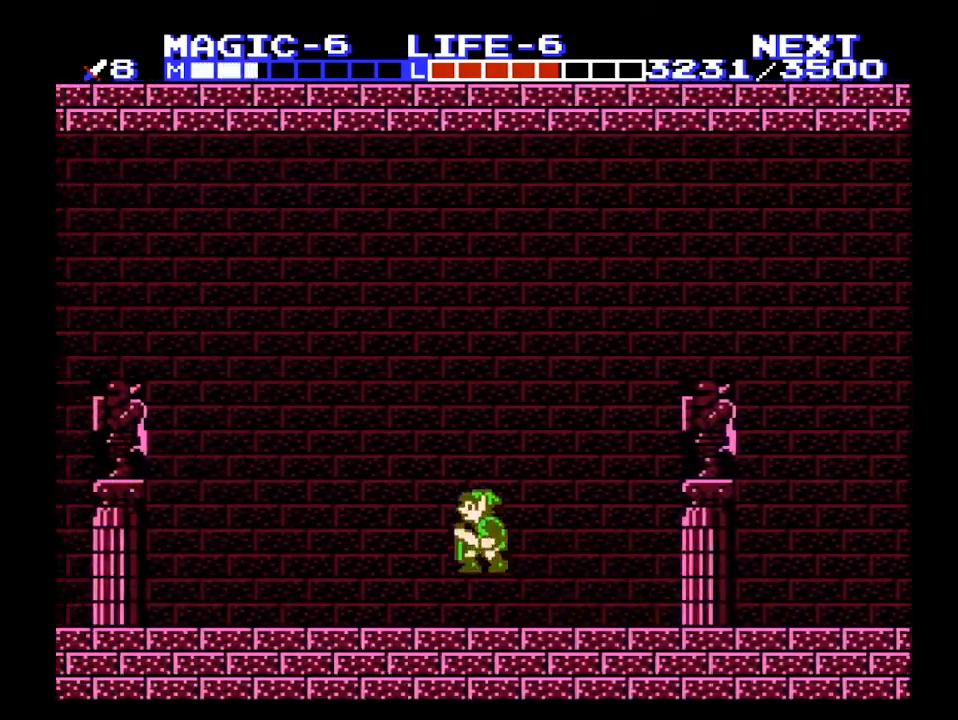
{"buttons": ["A", "DPAD_LEFT"], "events": [[67, "A", "down"]]}
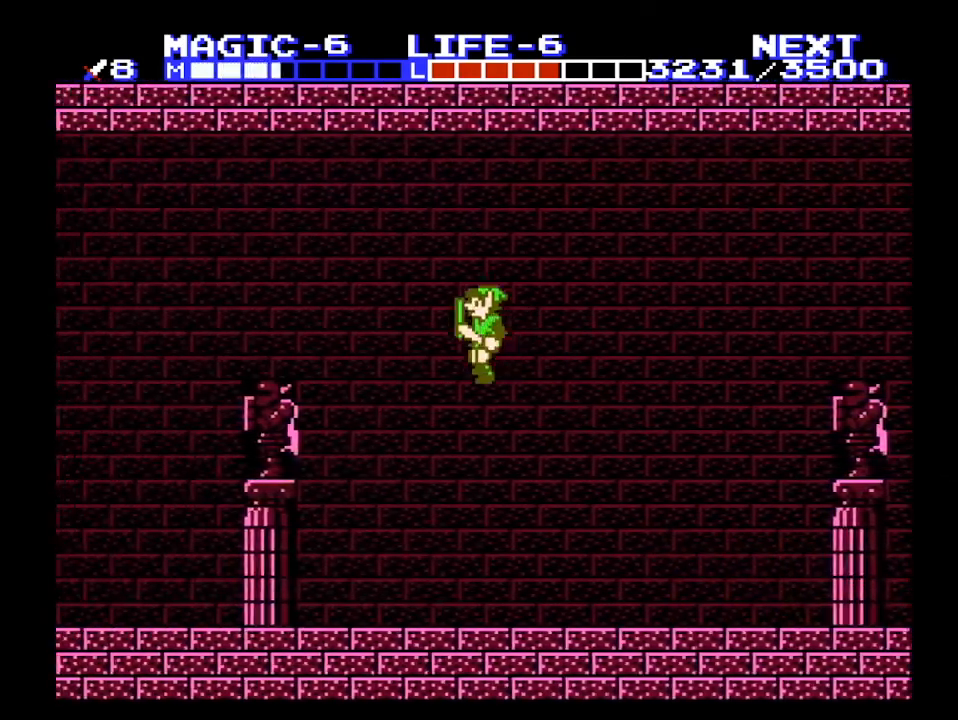
{"buttons": ["DPAD_LEFT"], "events": [[267, "A", "up"]]}
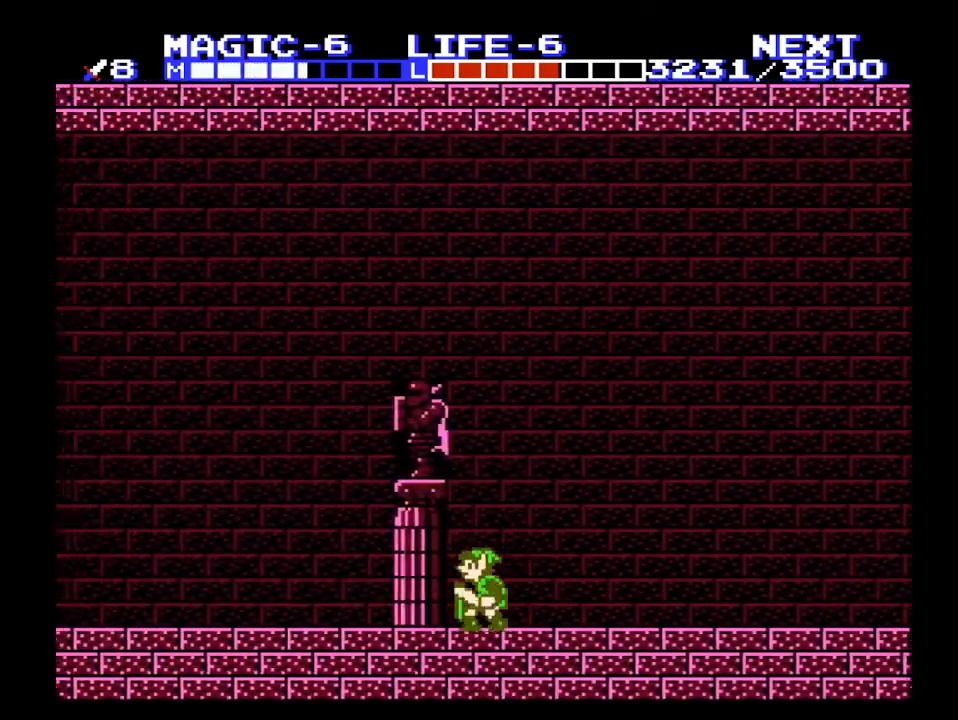
{"buttons": ["DPAD_LEFT"], "events": []}
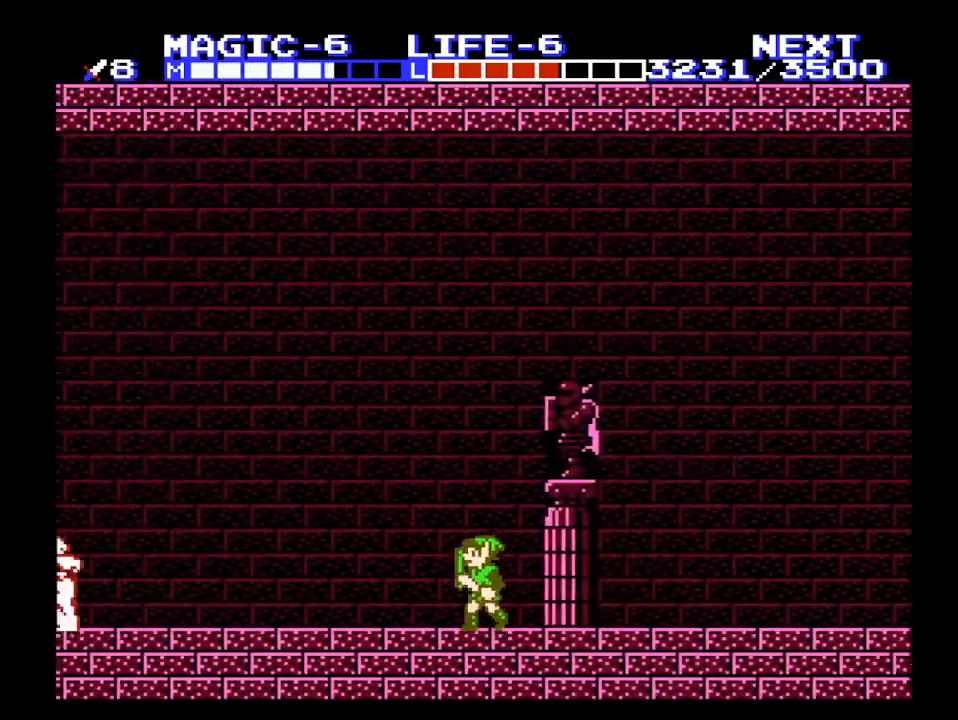
{"buttons": ["DPAD_LEFT"], "events": []}
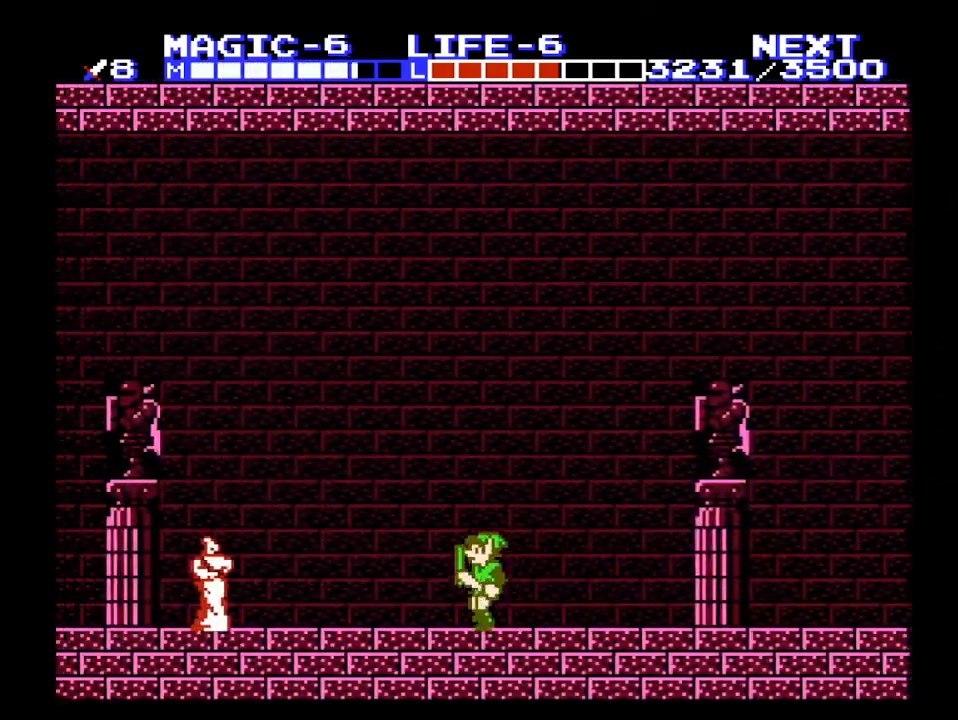
{"buttons": ["DPAD_LEFT"], "events": []}
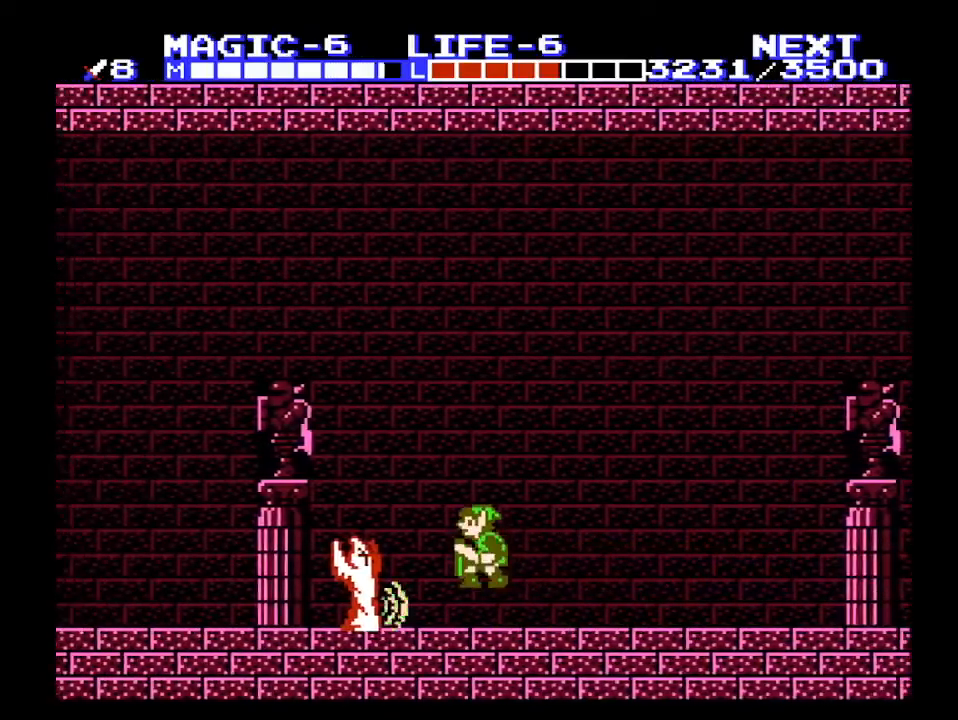
{"buttons": ["A", "DPAD_LEFT"], "events": [[100, "A", "down"]]}
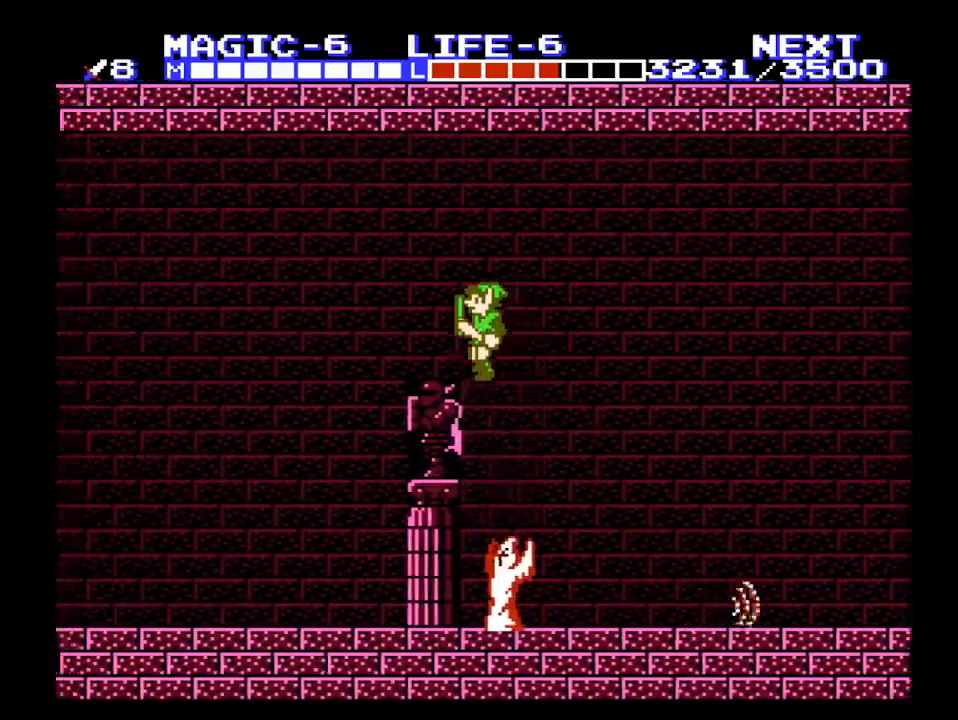
{"buttons": ["DPAD_LEFT"], "events": [[100, "A", "up"]]}
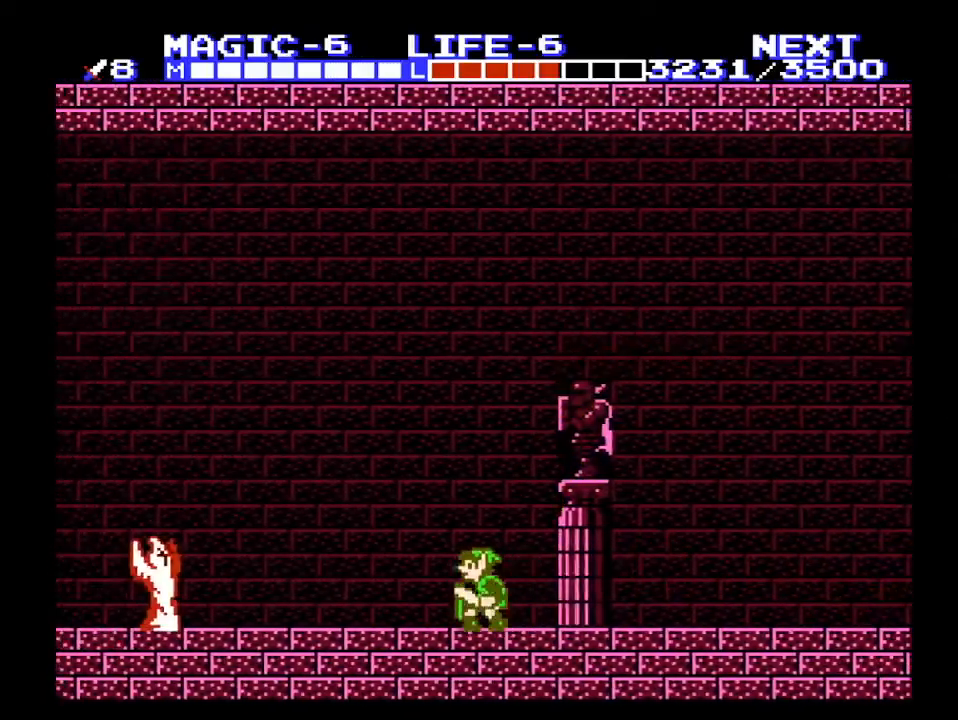
{"buttons": ["A", "DPAD_LEFT"], "events": [[400, "A", "down"]]}
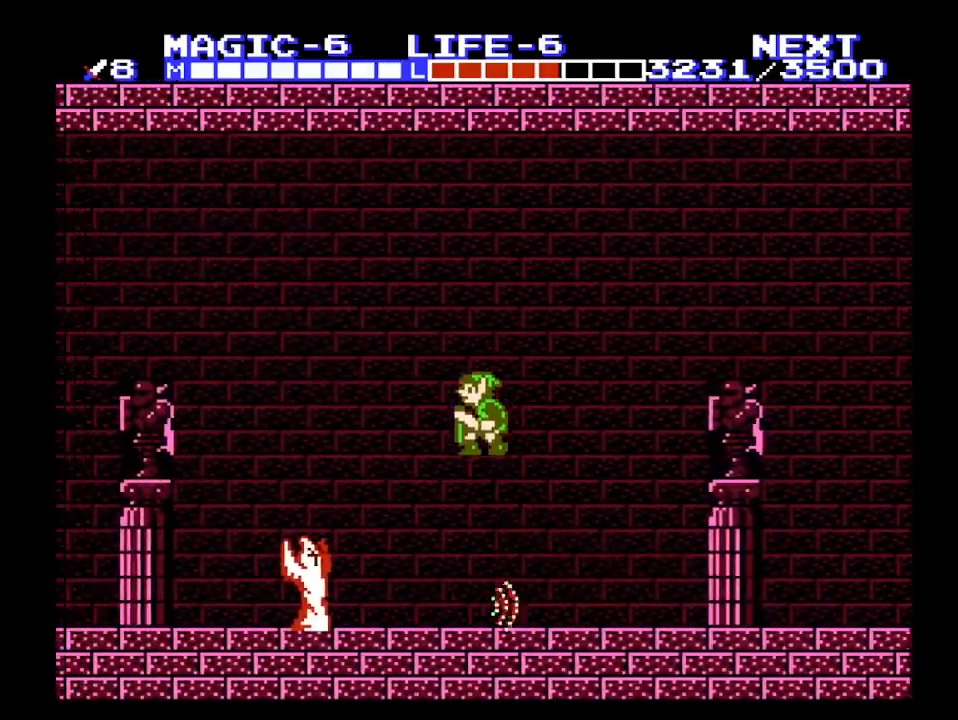
{"buttons": ["DPAD_LEFT"], "events": [[167, "DPAD_LEFT", "up"], [267, "DPAD_RIGHT", "down"], [300, "DPAD_RIGHT", "up"], [400, "A", "up"], [433, "DPAD_LEFT", "down"]]}
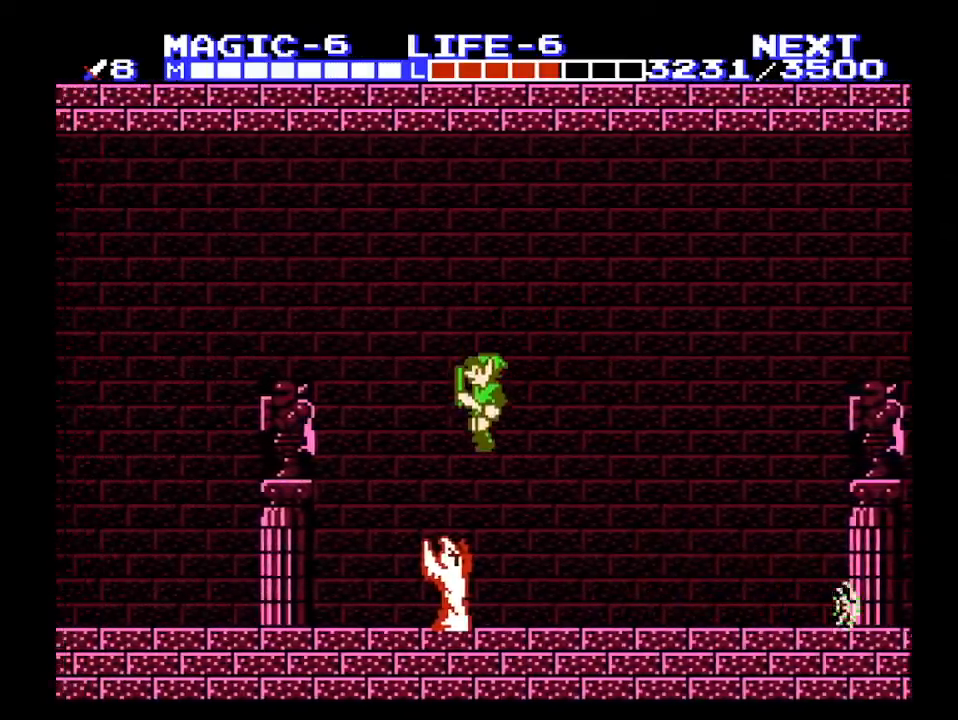
{"buttons": ["DPAD_LEFT"], "events": []}
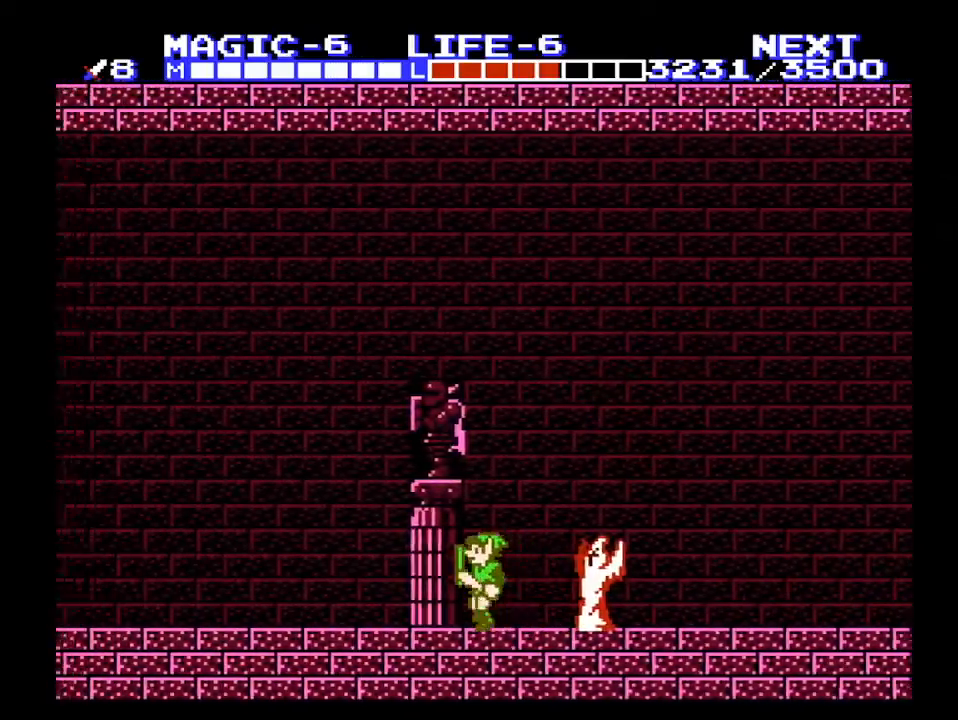
{"buttons": ["DPAD_LEFT"], "events": []}
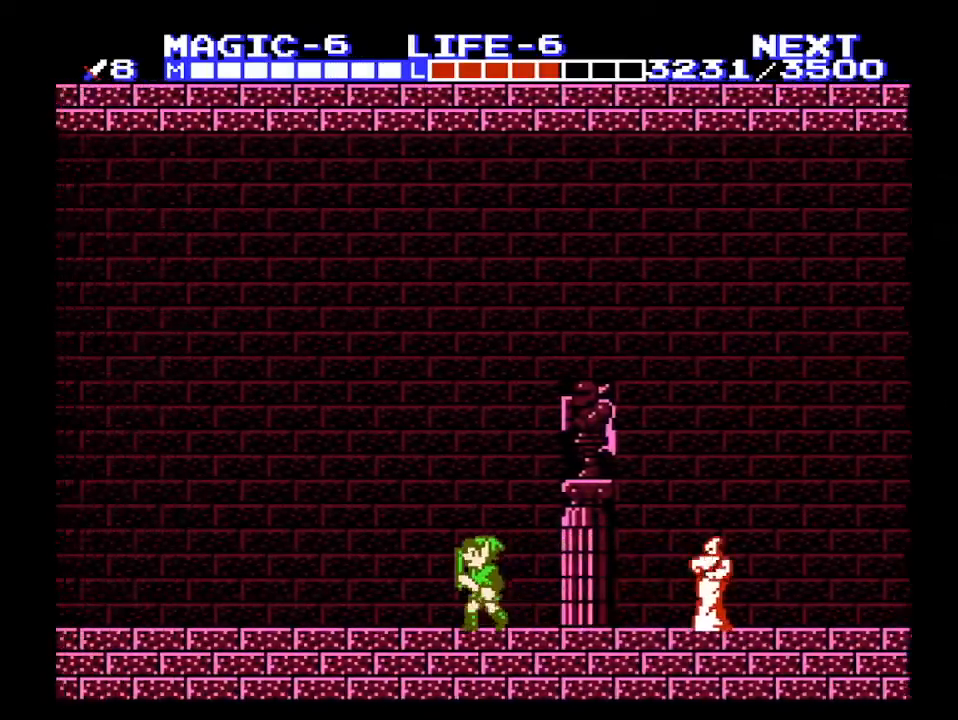
{"buttons": ["DPAD_LEFT"], "events": []}
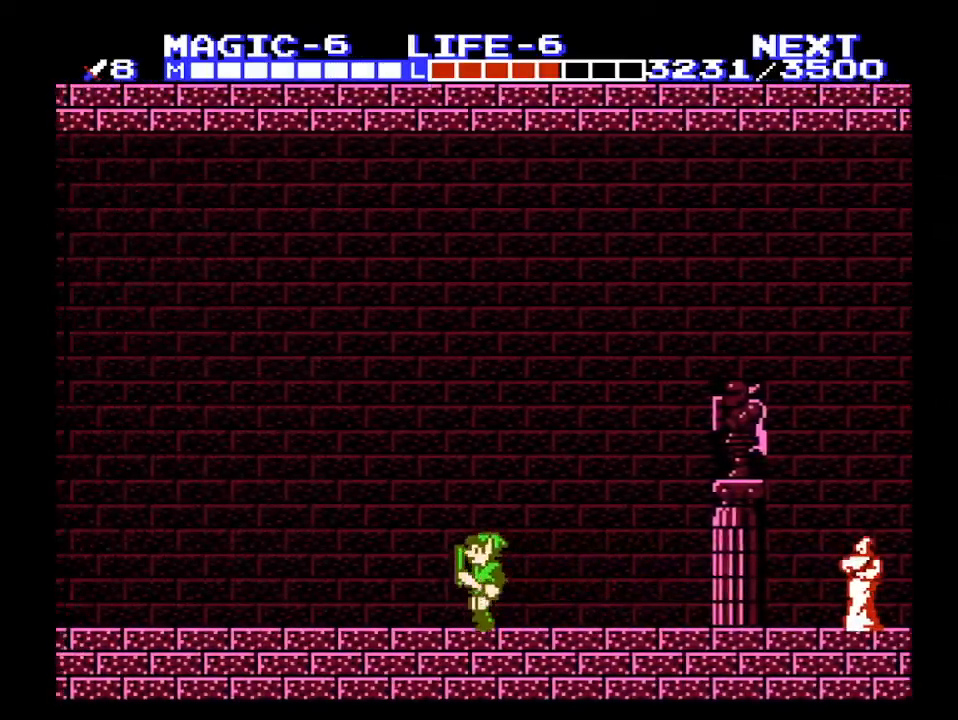
{"buttons": ["DPAD_LEFT"], "events": []}
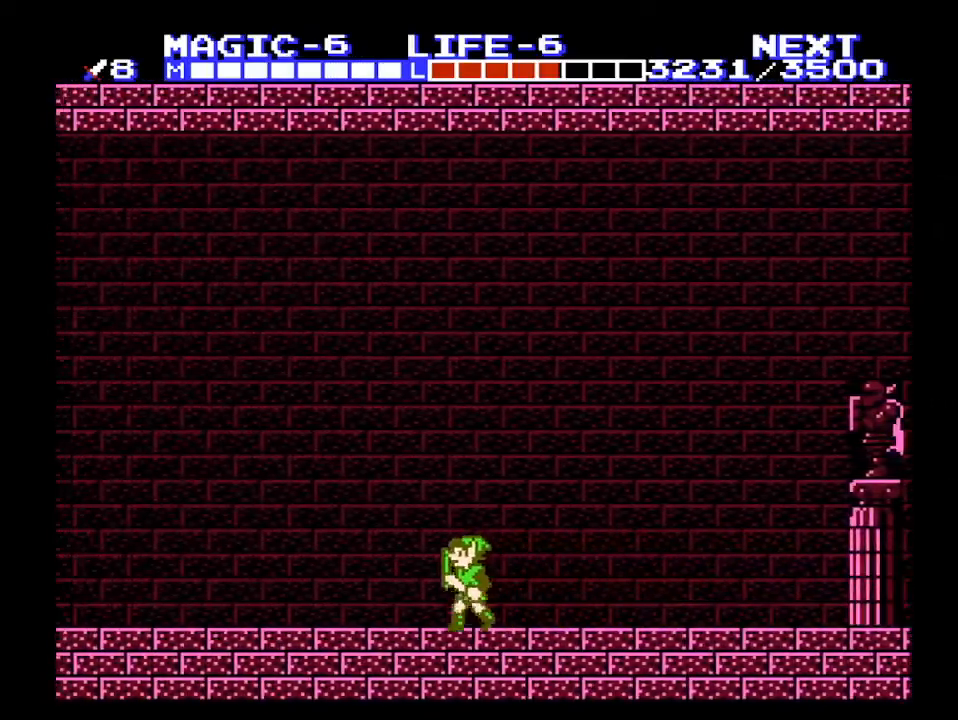
{"buttons": ["DPAD_LEFT"], "events": []}
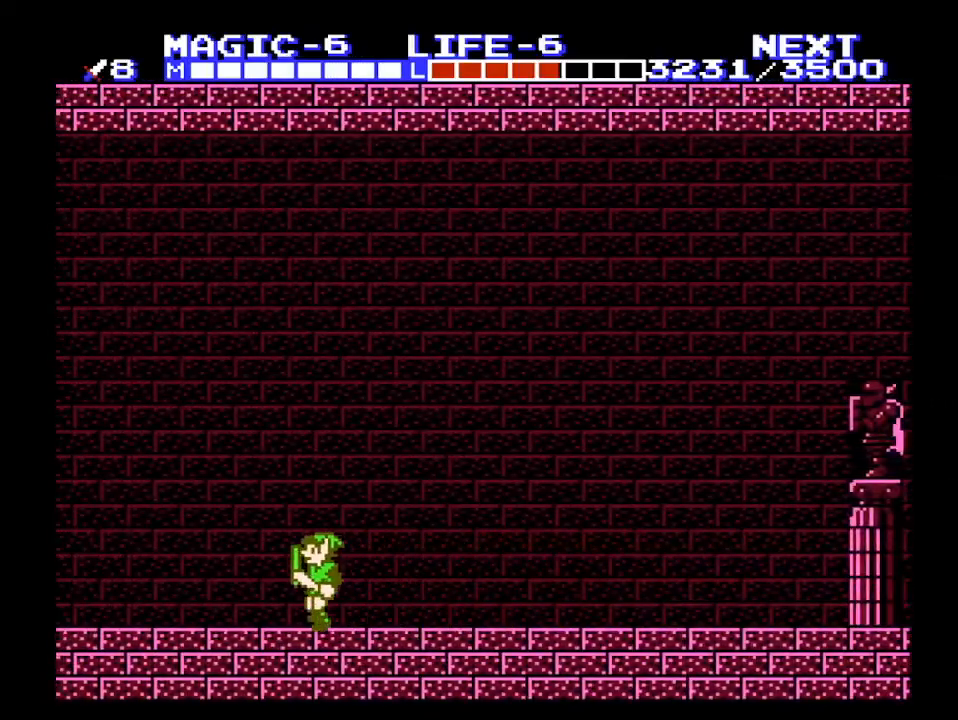
{"buttons": ["DPAD_LEFT"], "events": []}
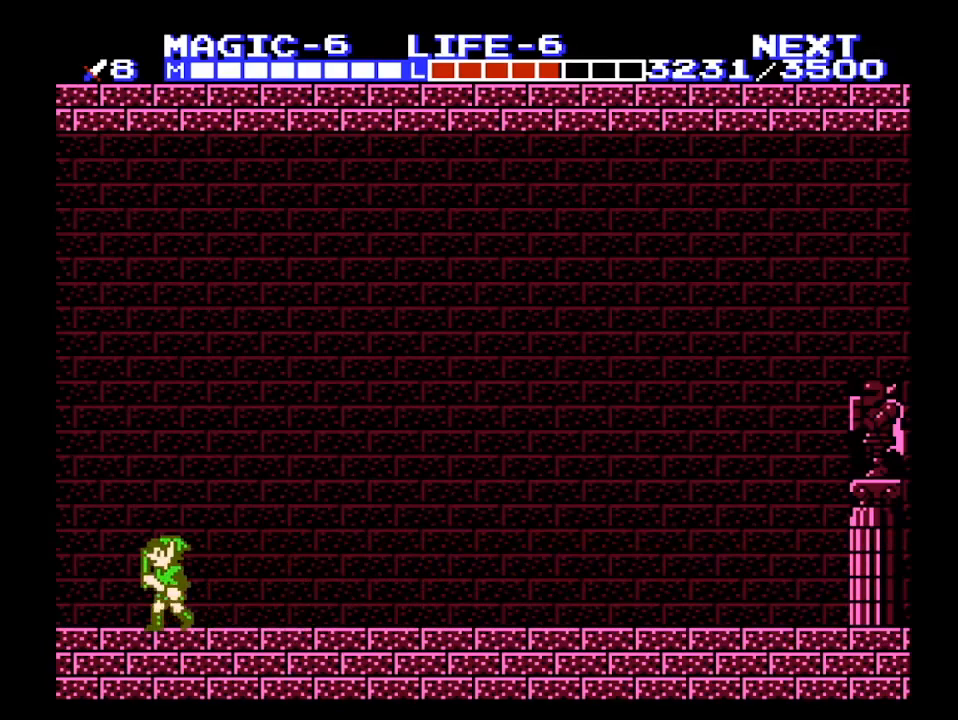
{"buttons": ["DPAD_LEFT"], "events": []}
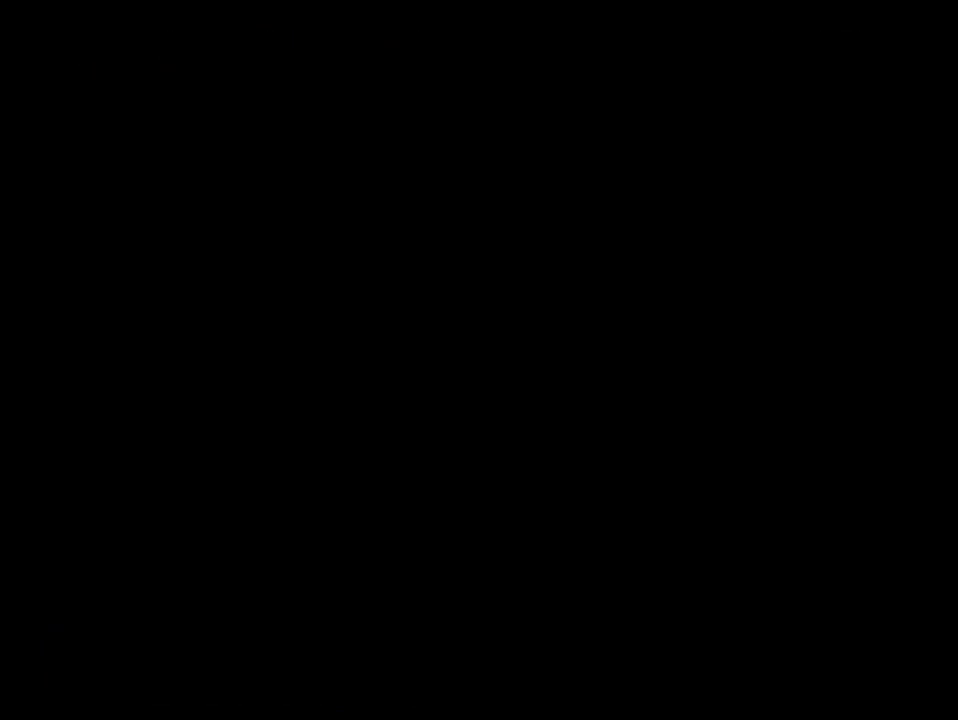
{"buttons": ["DPAD_LEFT"], "events": []}
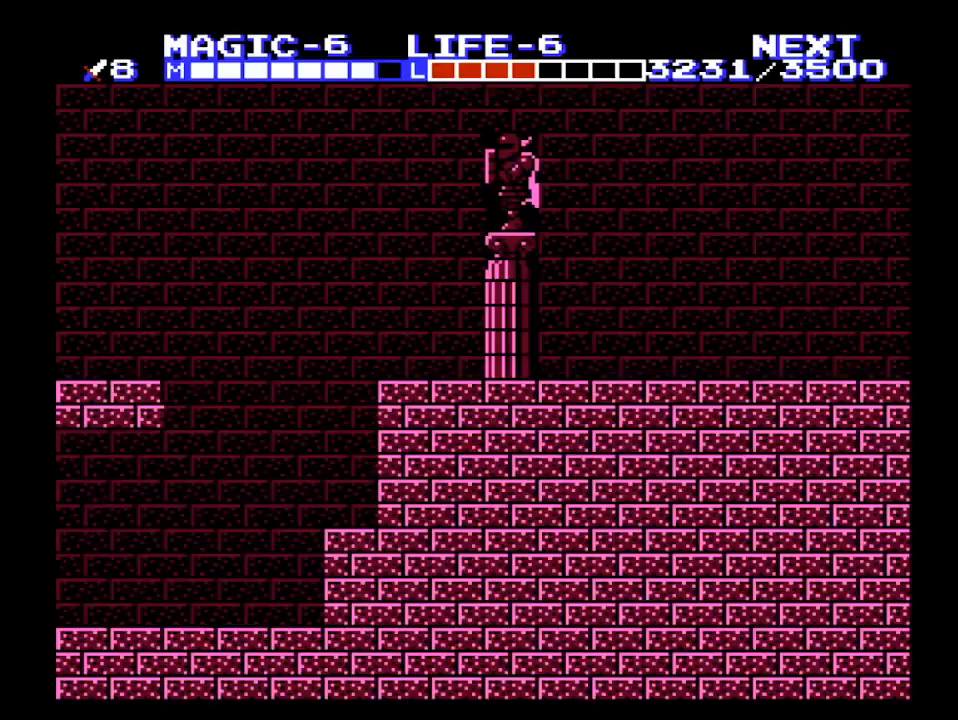
{"buttons": ["DPAD_LEFT"], "events": []}
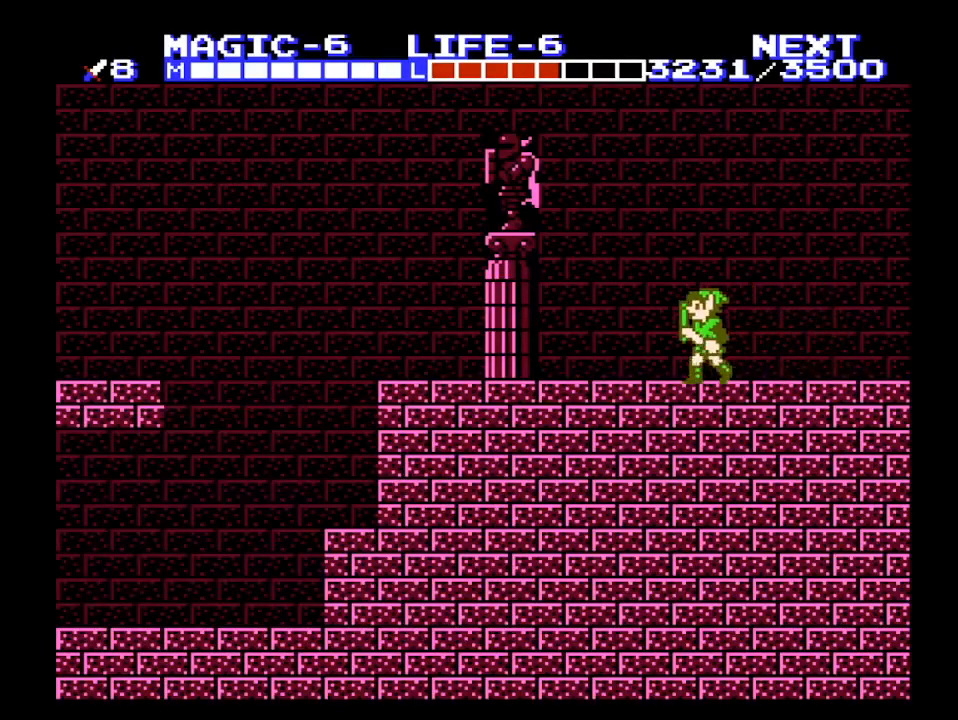
{"buttons": ["DPAD_LEFT"], "events": []}
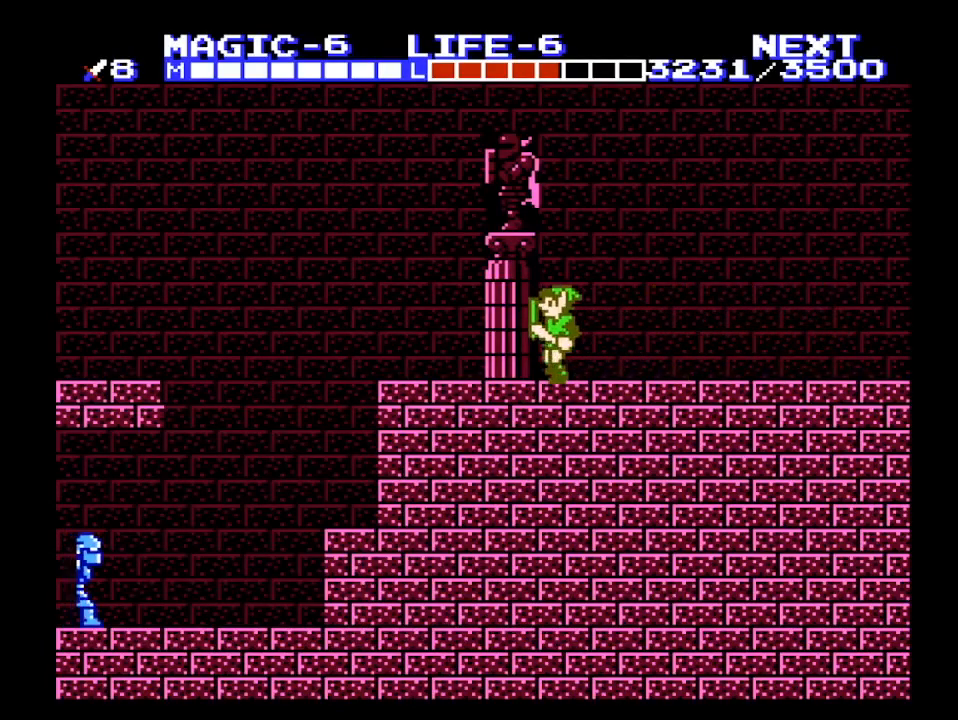
{"buttons": ["DPAD_LEFT"], "events": []}
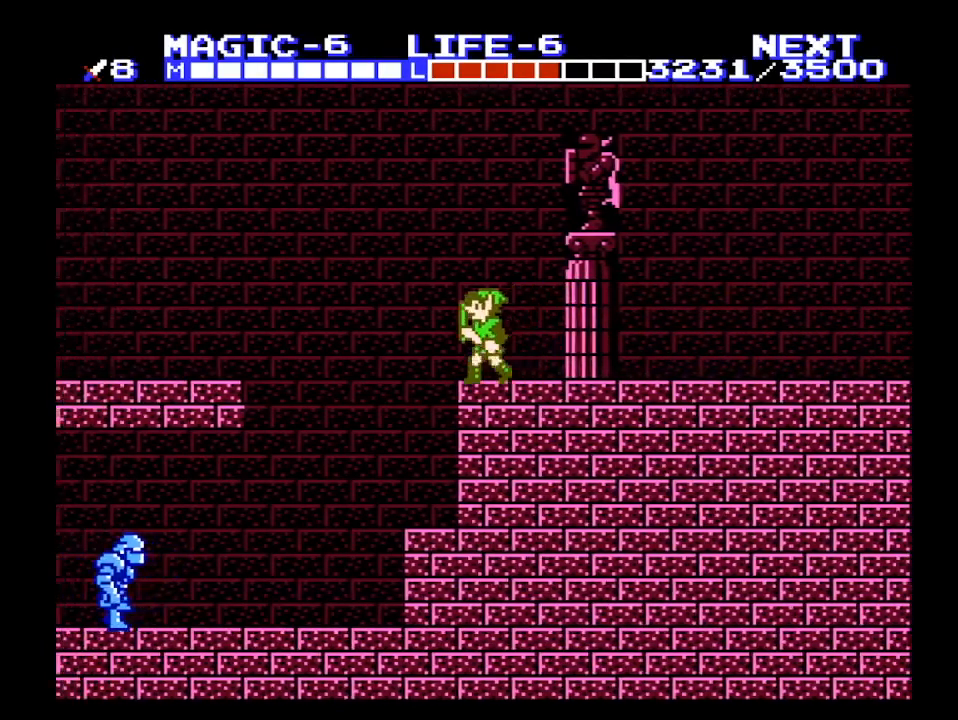
{"buttons": ["A", "DPAD_LEFT"], "events": [[267, "A", "down"]]}
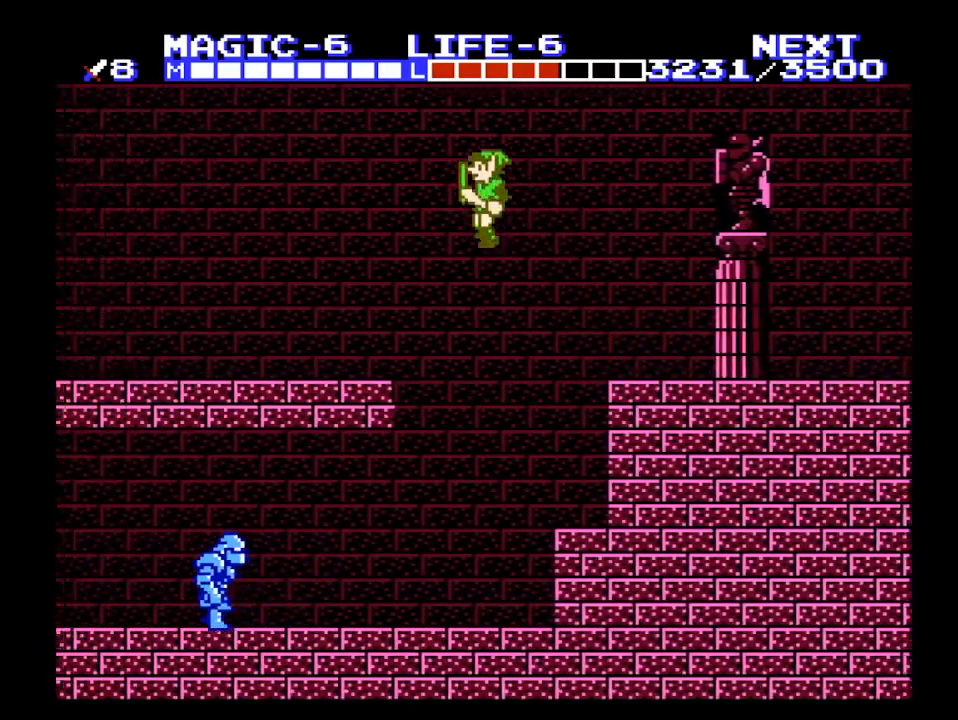
{"buttons": ["DPAD_LEFT"], "events": [[467, "A", "up"]]}
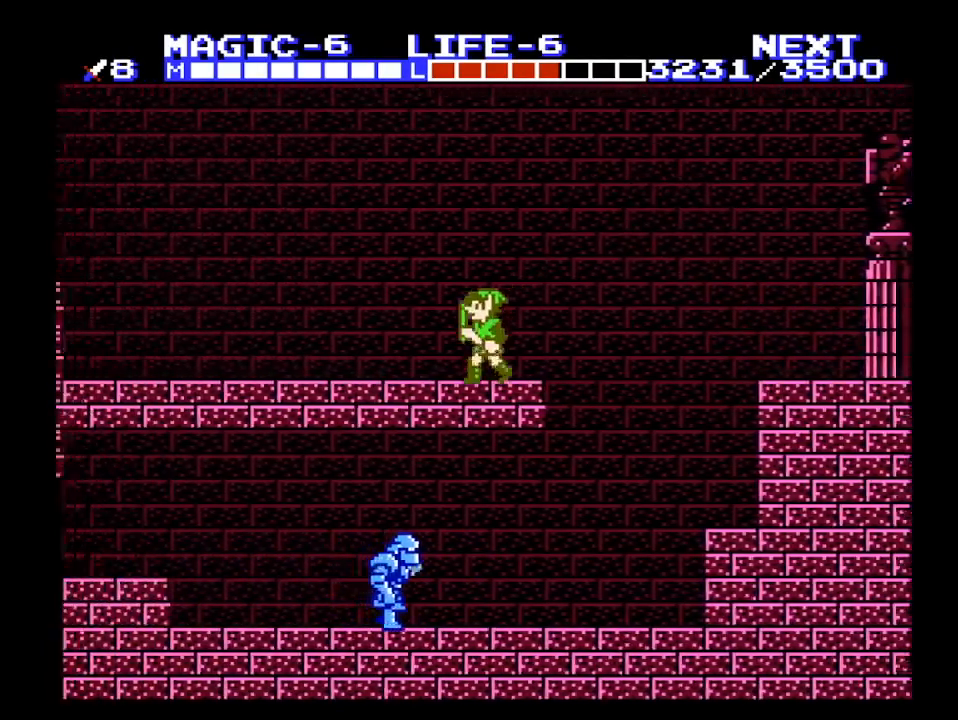
{"buttons": ["DPAD_LEFT"], "events": []}
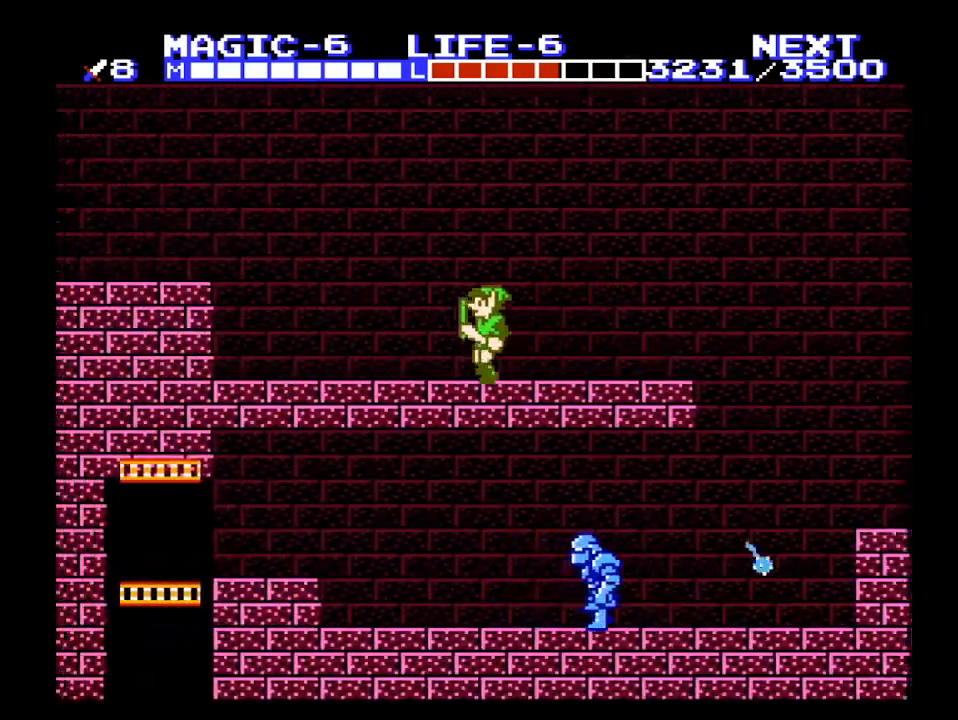
{"buttons": ["DPAD_LEFT"], "events": []}
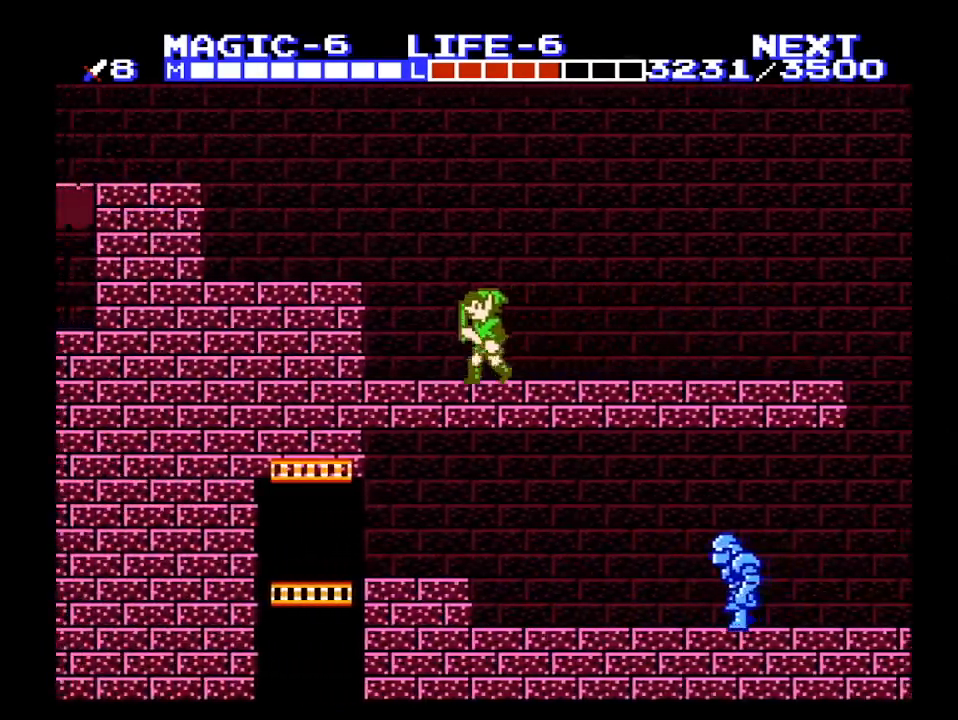
{"buttons": ["DPAD_LEFT"], "events": [[133, "A", "down"], [233, "A", "up"]]}
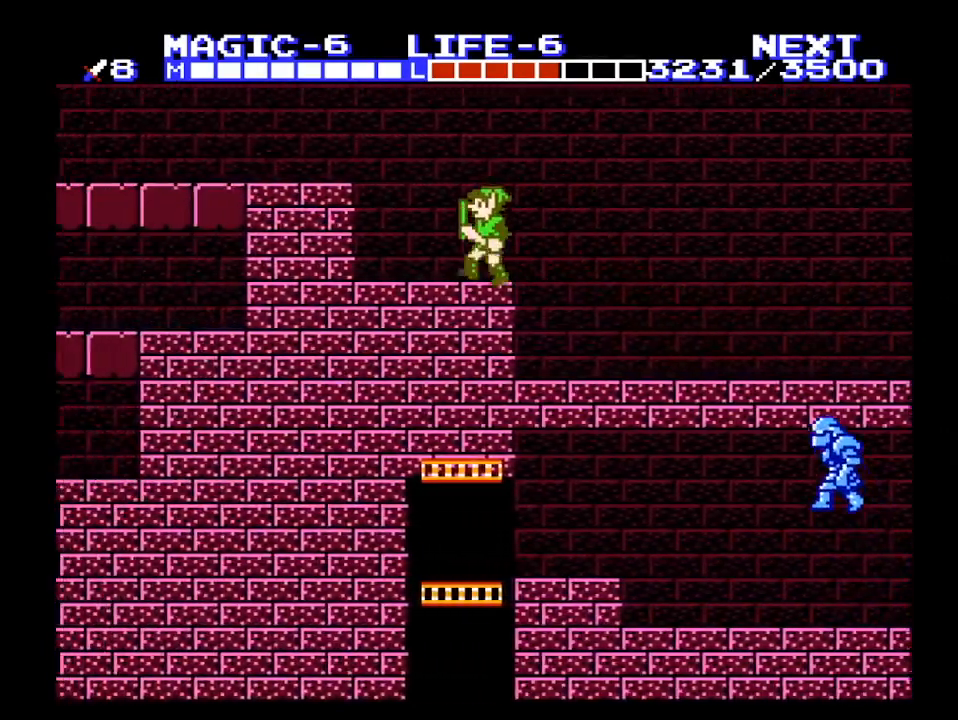
{"buttons": ["DPAD_LEFT", "START"], "events": [[233, "A", "down"], [400, "A", "up"], [500, "START", "down"]]}
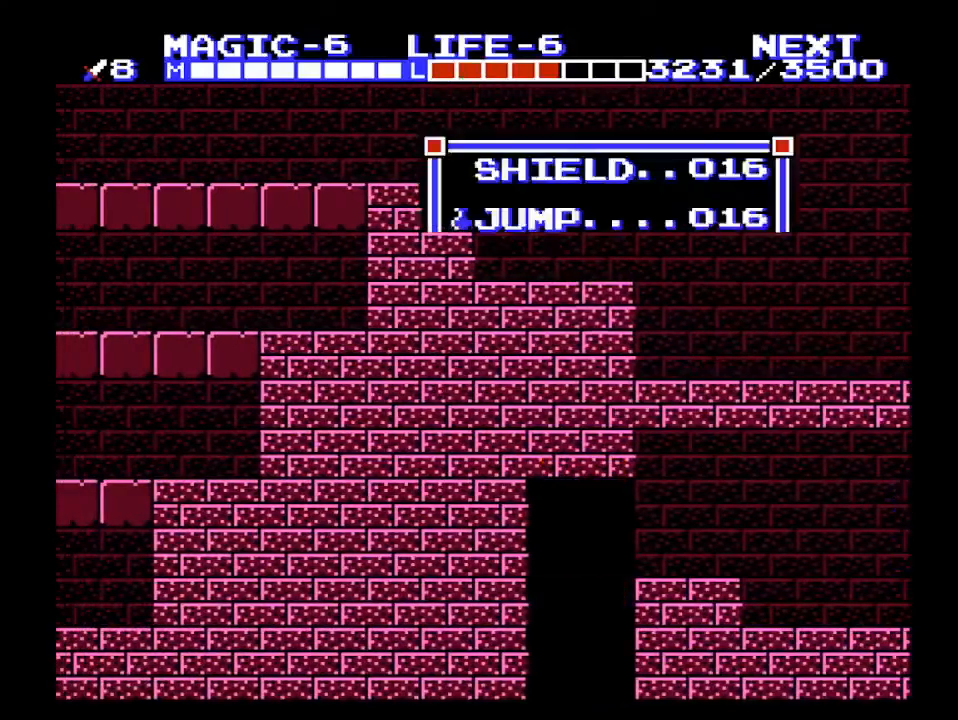
{"buttons": ["DPAD_DOWN"], "events": [[200, "DPAD_LEFT", "up"], [200, "START", "up"], [300, "DPAD_DOWN", "down"], [367, "DPAD_DOWN", "up"], [467, "DPAD_DOWN", "down"]]}
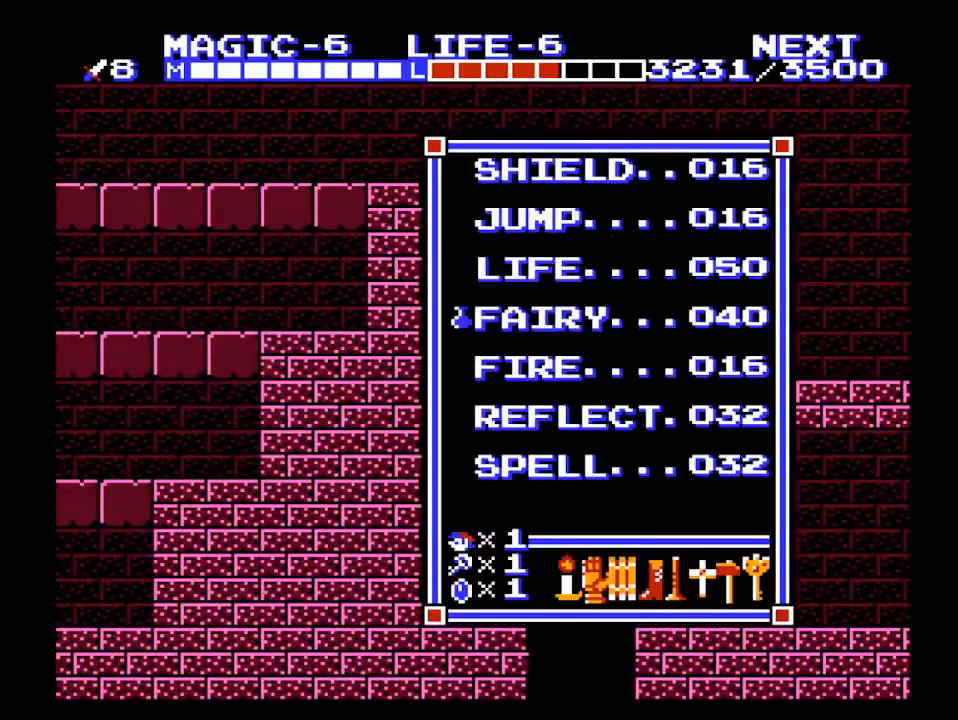
{"buttons": ["DPAD_LEFT"], "events": [[33, "DPAD_DOWN", "up"], [133, "DPAD_DOWN", "down"], [200, "DPAD_DOWN", "up"], [233, "START", "down"], [300, "DPAD_LEFT", "down"], [367, "START", "up"]]}